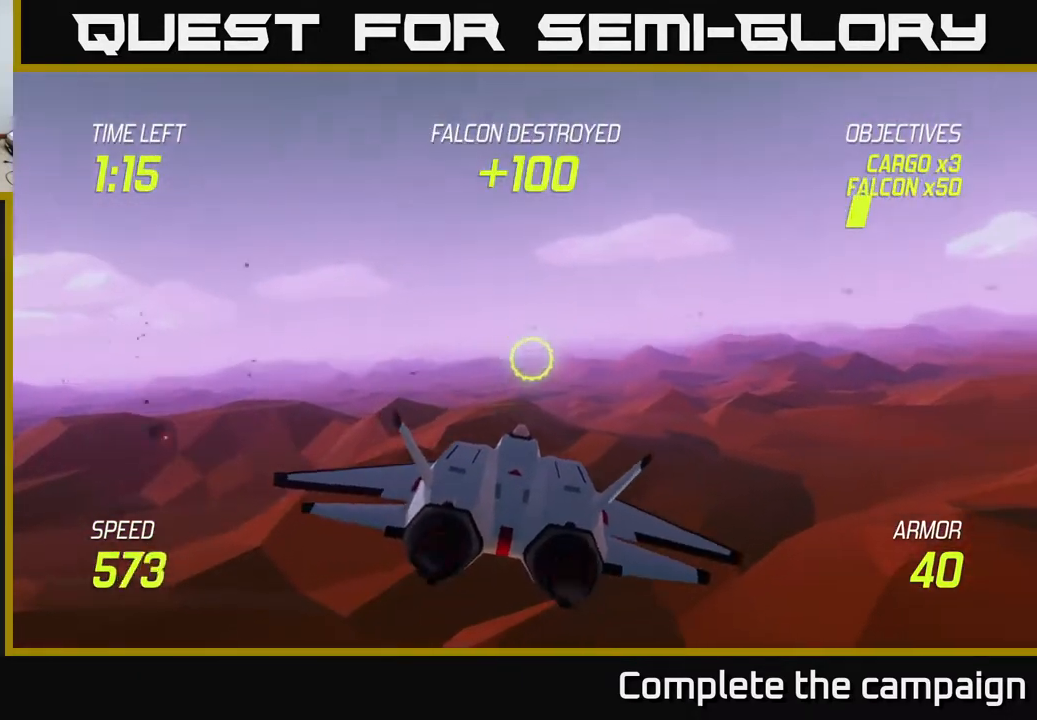
Gameplay with a controller (Xbox layout); each line is a JSON object with the inputs held at the frame after it. "events" lists button and stick changes between this image and that frame as [ms after this image, input, new state], when the widget could be followed in between. Not read: right_stick.
{"buttons": ["L2", "R2"], "left_stick": "right", "events": [[217, "left_stick", "right"], [417, "R2", "down"]]}
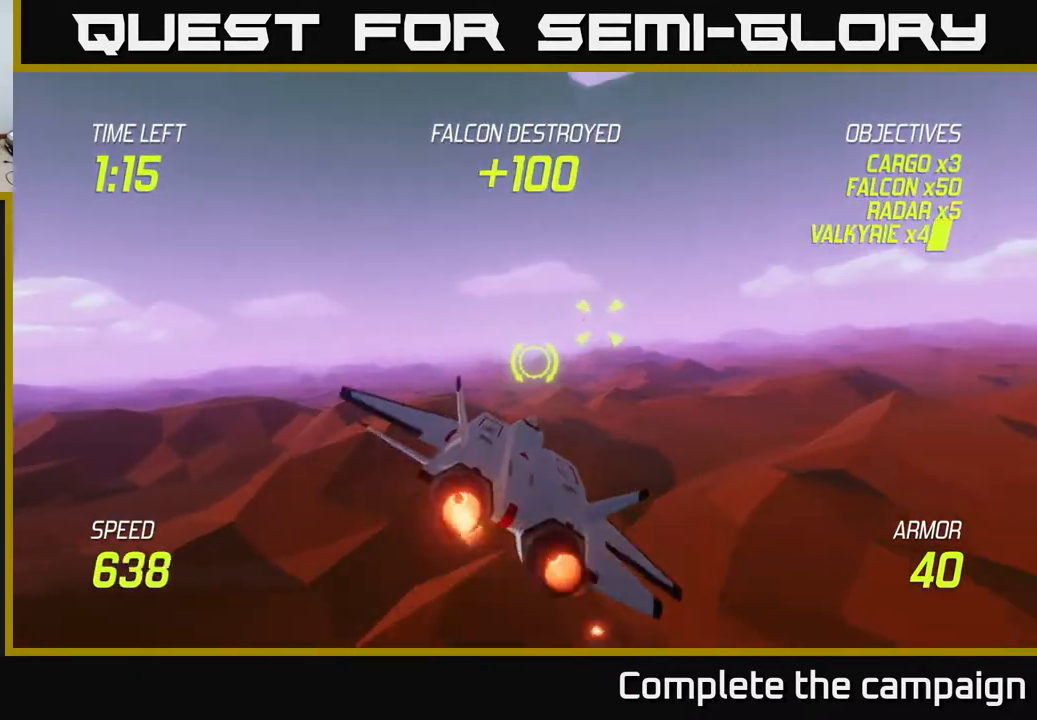
{"buttons": ["L2", "R2"], "left_stick": "right", "events": [[50, "left_stick", "up-right"], [233, "left_stick", "center"], [350, "left_stick", "right"]]}
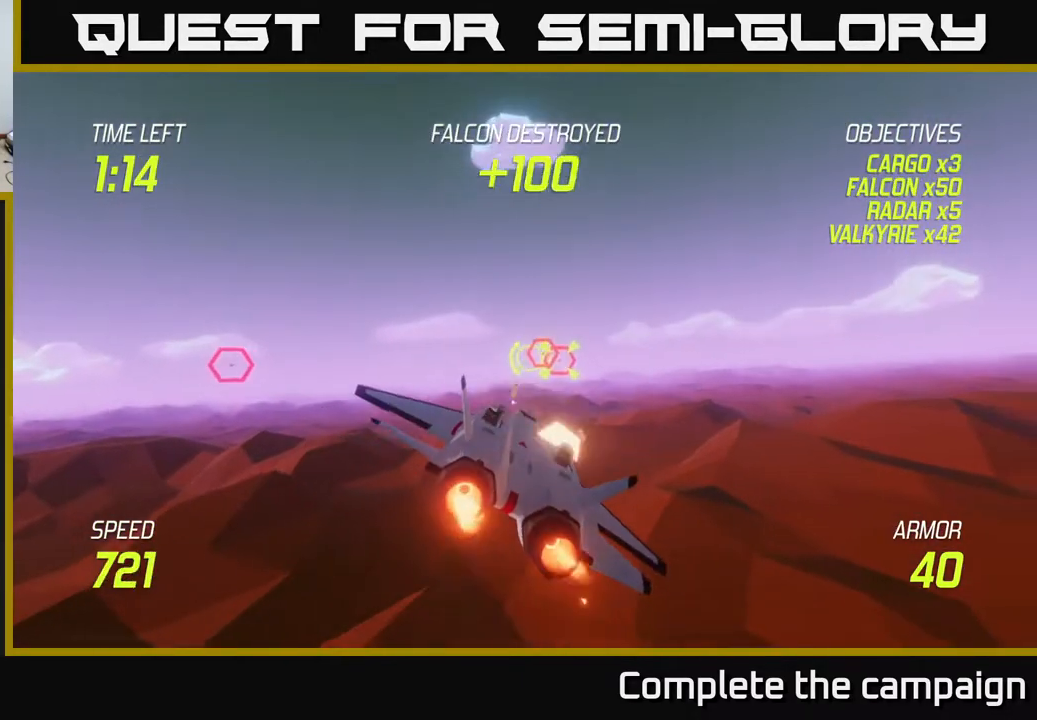
{"buttons": ["L2", "R2"], "left_stick": "right", "events": [[33, "left_stick", "center"], [83, "left_stick", "right"], [200, "left_stick", "center"], [350, "left_stick", "right"]]}
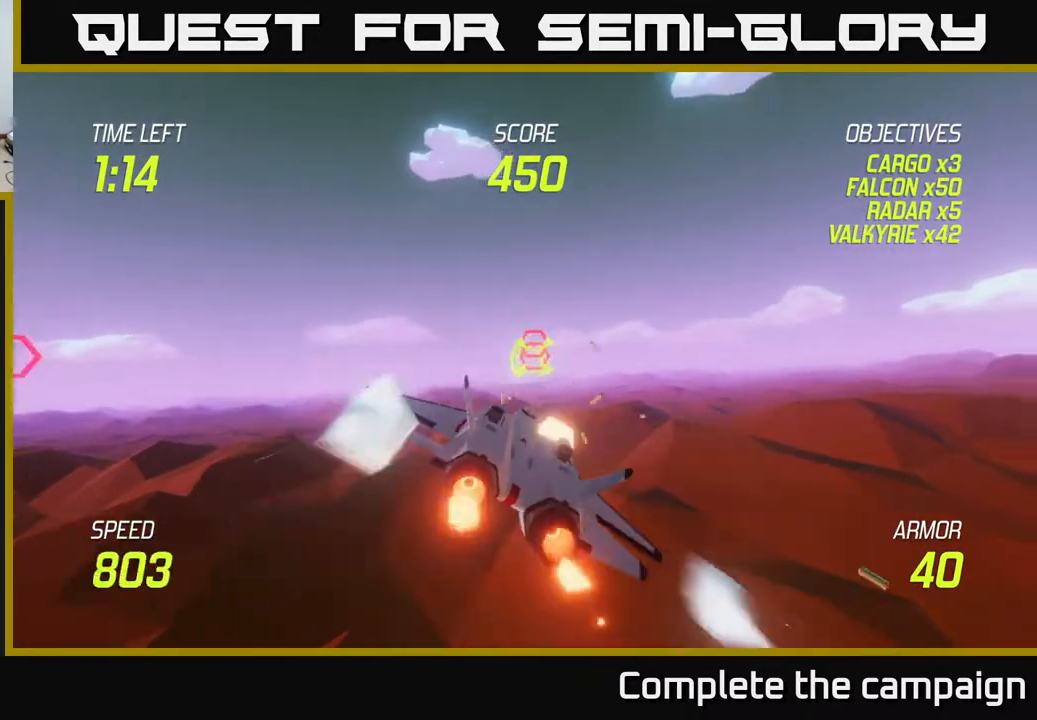
{"buttons": ["R2"], "left_stick": "up", "events": [[317, "L2", "up"], [367, "left_stick", "up-right"], [500, "left_stick", "up"]]}
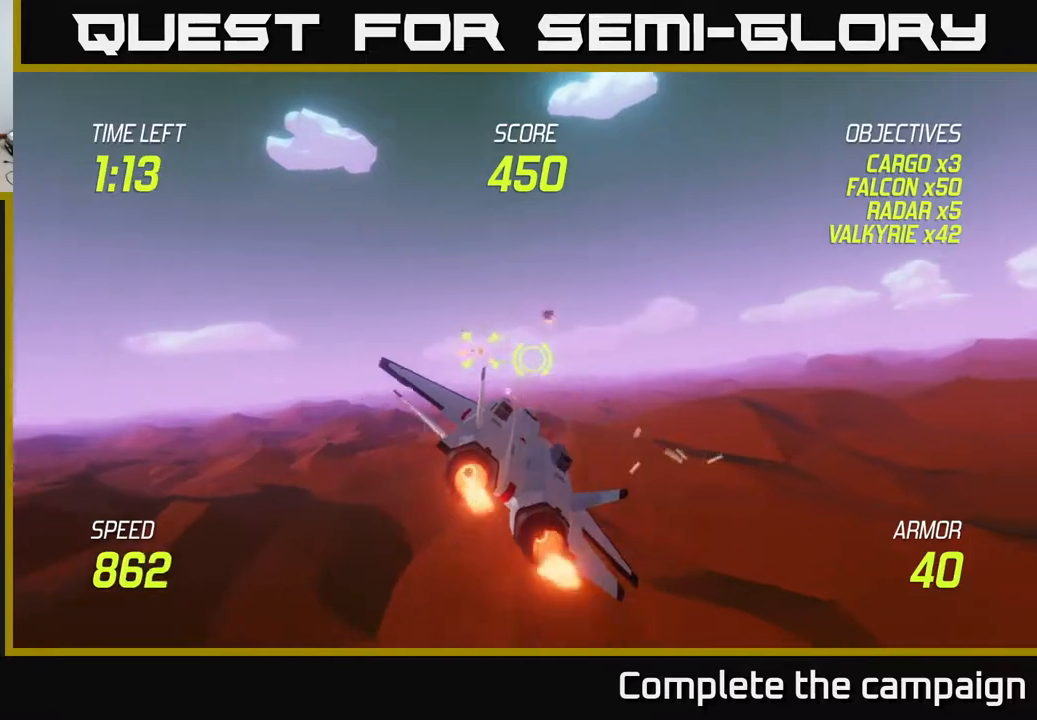
{"buttons": [], "left_stick": "right", "events": [[167, "left_stick", "center"], [217, "left_stick", "right"], [333, "left_stick", "down-left"], [400, "left_stick", "right"], [450, "R2", "up"]]}
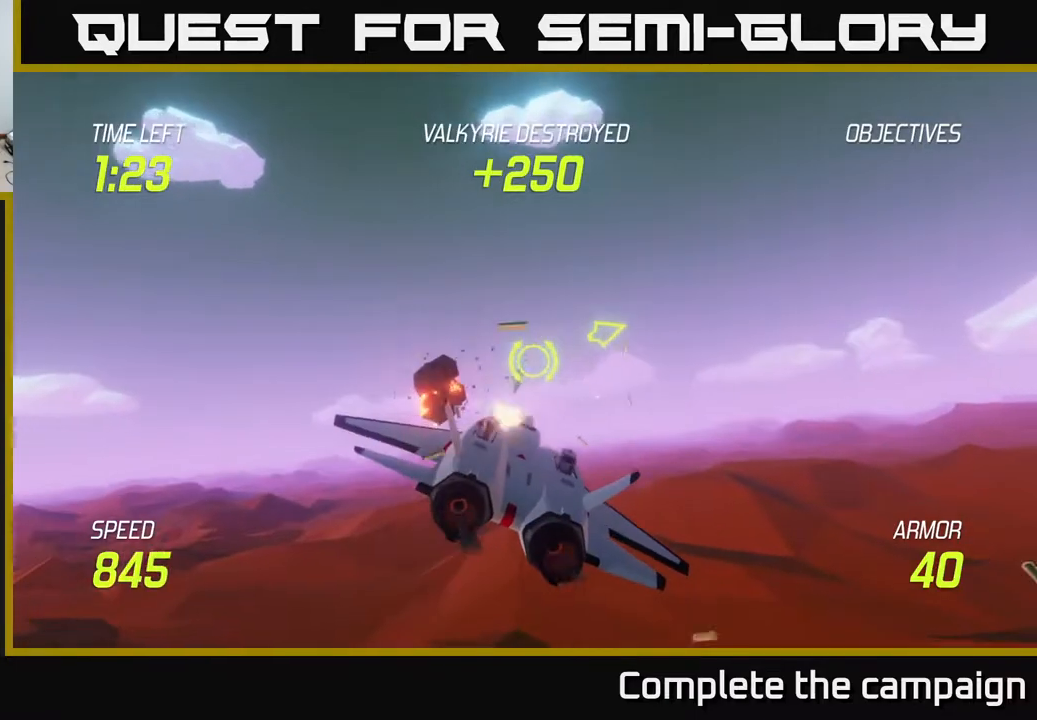
{"buttons": [], "left_stick": "right", "events": [[67, "L2", "down"], [200, "L2", "up"]]}
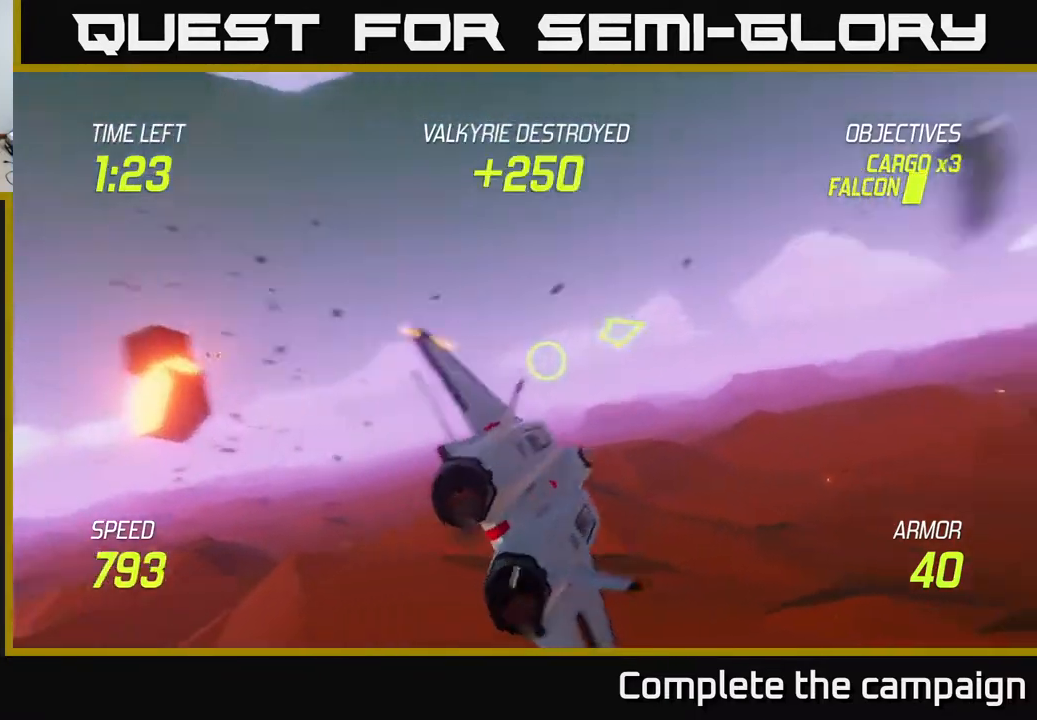
{"buttons": [], "left_stick": "right", "events": [[233, "L2", "down"], [367, "L2", "up"]]}
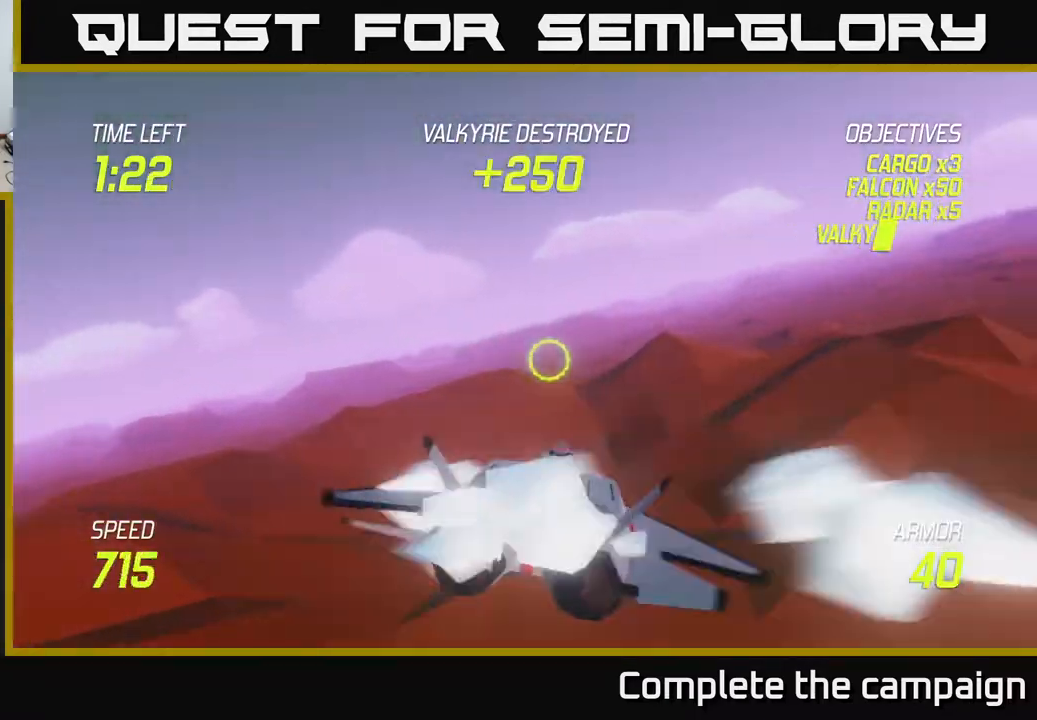
{"buttons": ["L2"], "left_stick": "up-right", "events": [[433, "L2", "down"], [433, "left_stick", "up-right"]]}
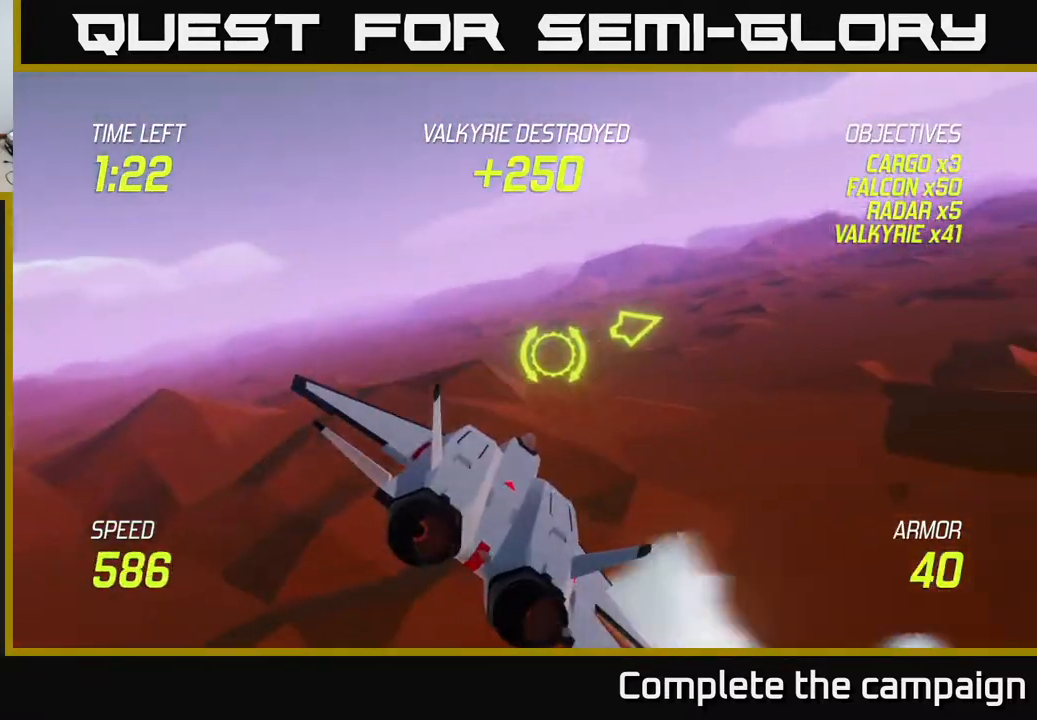
{"buttons": ["L2"], "left_stick": "up-right", "events": []}
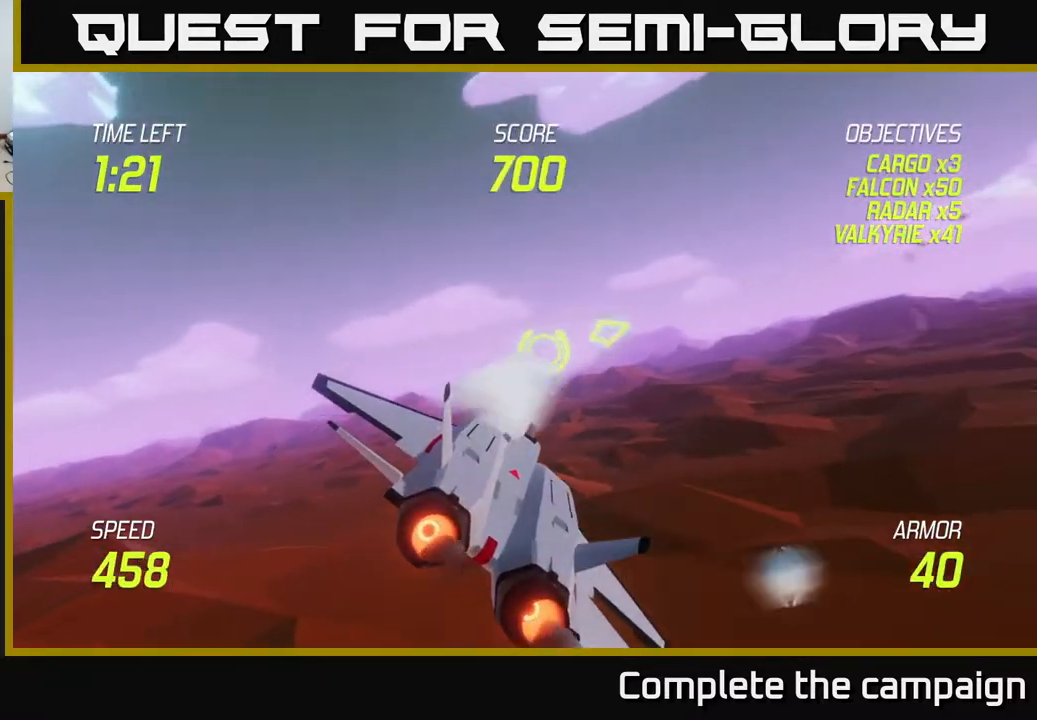
{"buttons": ["L2"], "left_stick": "up-right", "events": []}
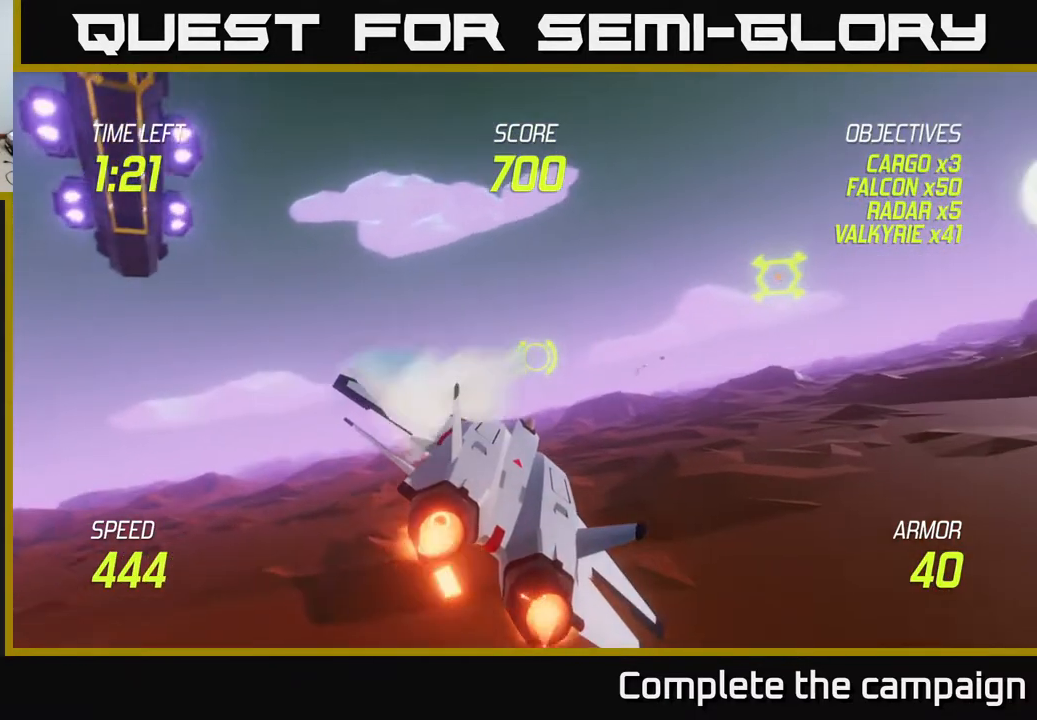
{"buttons": ["L2"], "left_stick": "up-right", "events": []}
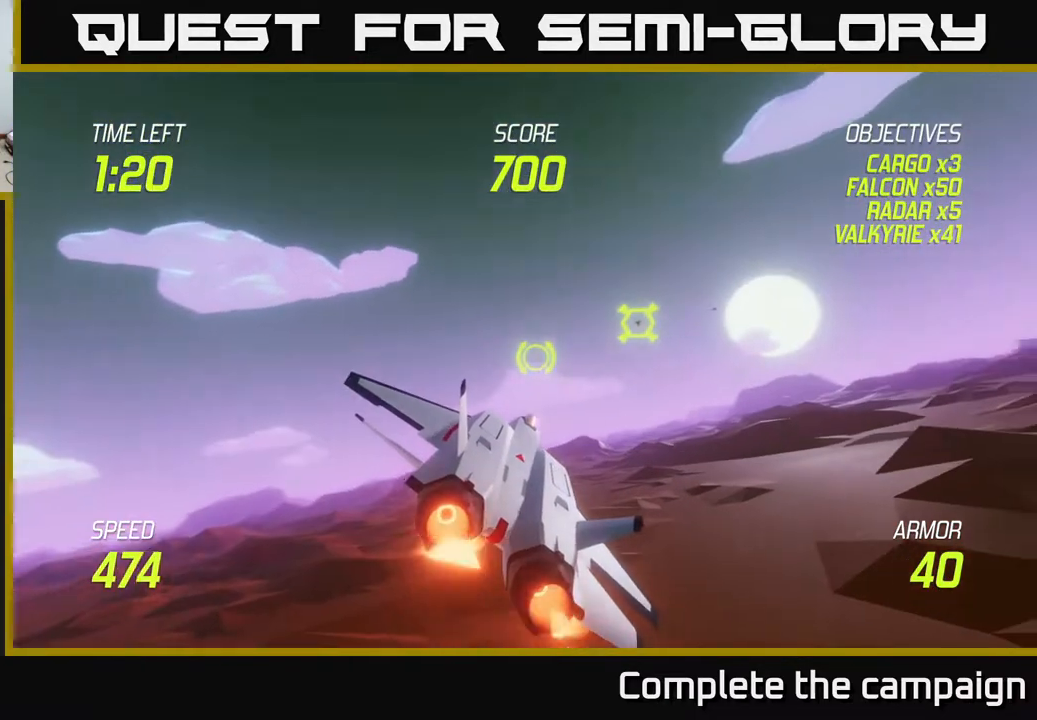
{"buttons": ["L2", "R2"], "left_stick": "center", "events": [[33, "R2", "down"], [433, "left_stick", "center"]]}
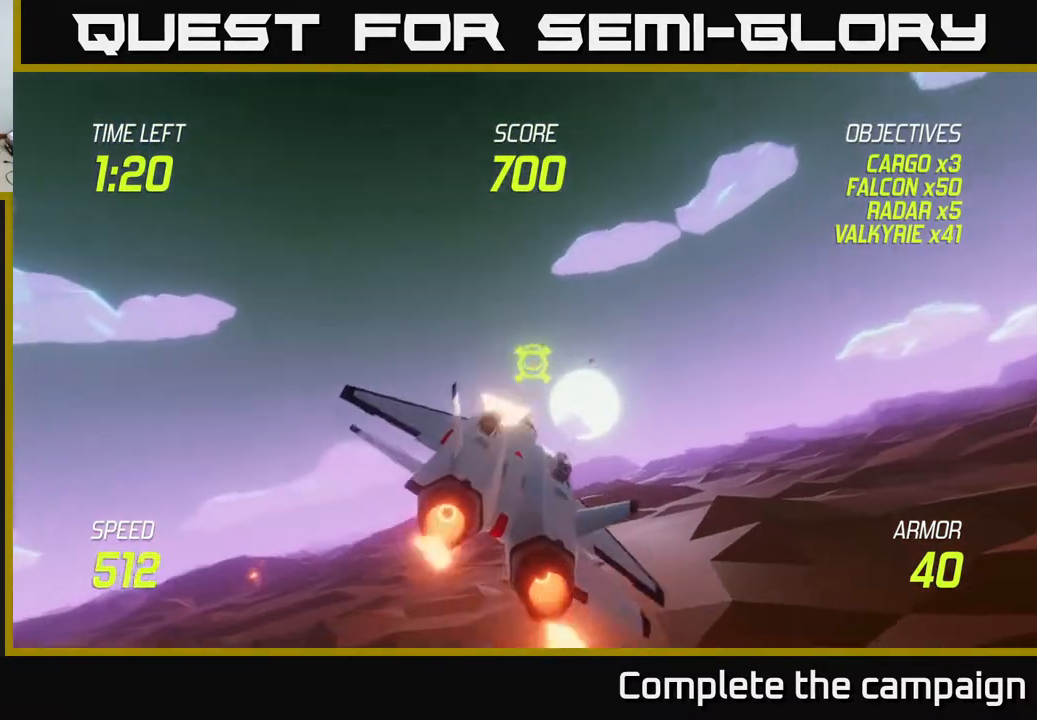
{"buttons": ["L2", "R2"], "left_stick": "center", "events": [[83, "left_stick", "right"], [217, "left_stick", "center"], [317, "left_stick", "right"], [400, "left_stick", "center"]]}
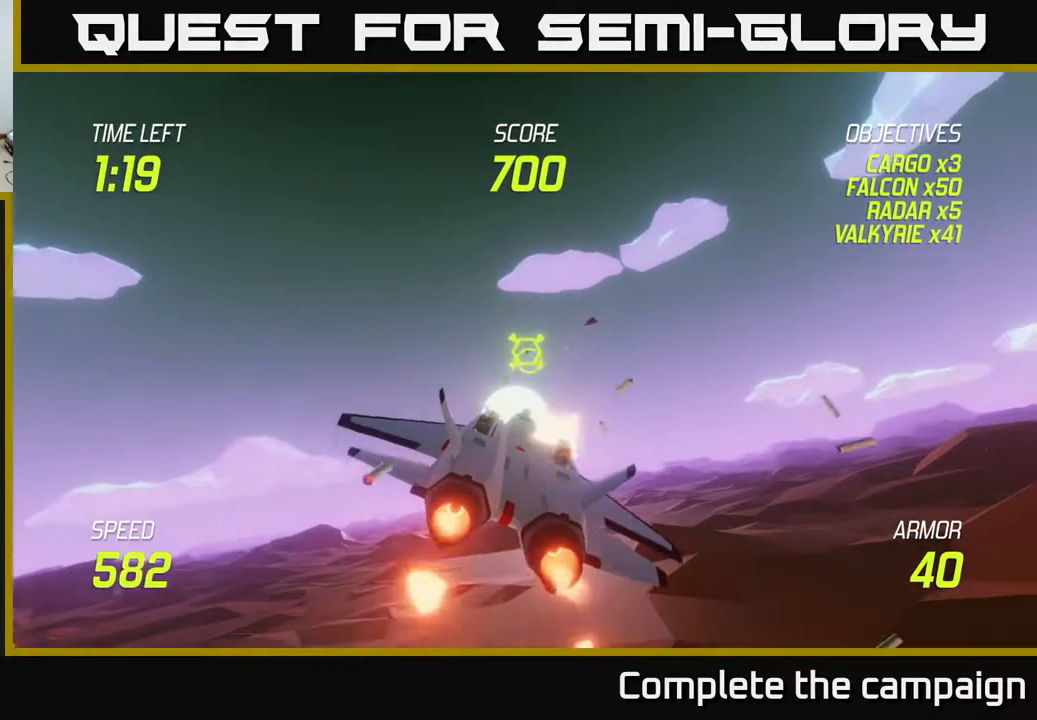
{"buttons": ["L2", "R2"], "left_stick": "right", "events": [[100, "left_stick", "up-right"], [433, "left_stick", "right"]]}
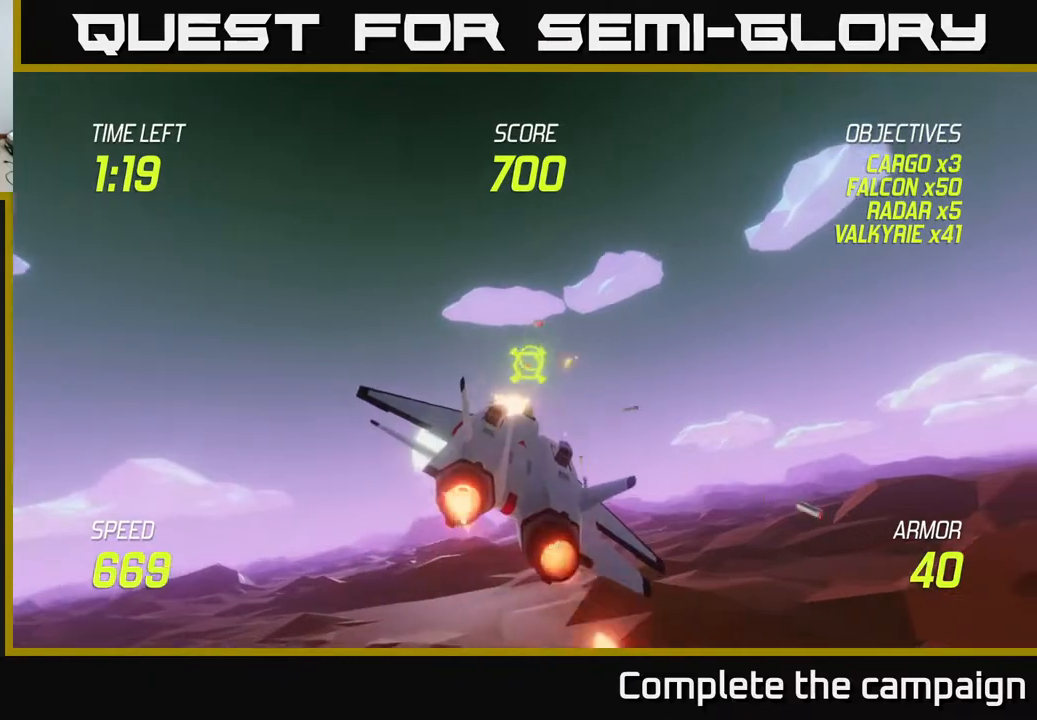
{"buttons": ["L2", "R2"], "left_stick": "center", "events": [[50, "R2", "up"], [400, "left_stick", "center"], [467, "R2", "down"]]}
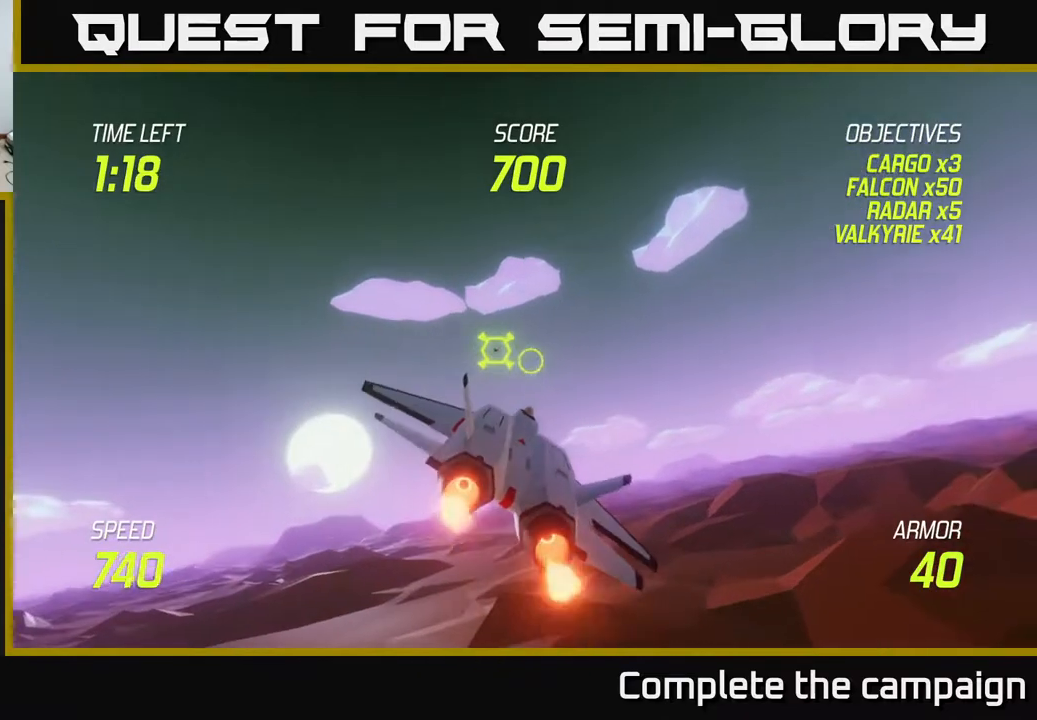
{"buttons": ["L2", "R2"], "left_stick": "up-right", "events": [[67, "left_stick", "right"], [333, "left_stick", "center"], [433, "left_stick", "right"], [500, "left_stick", "up-right"]]}
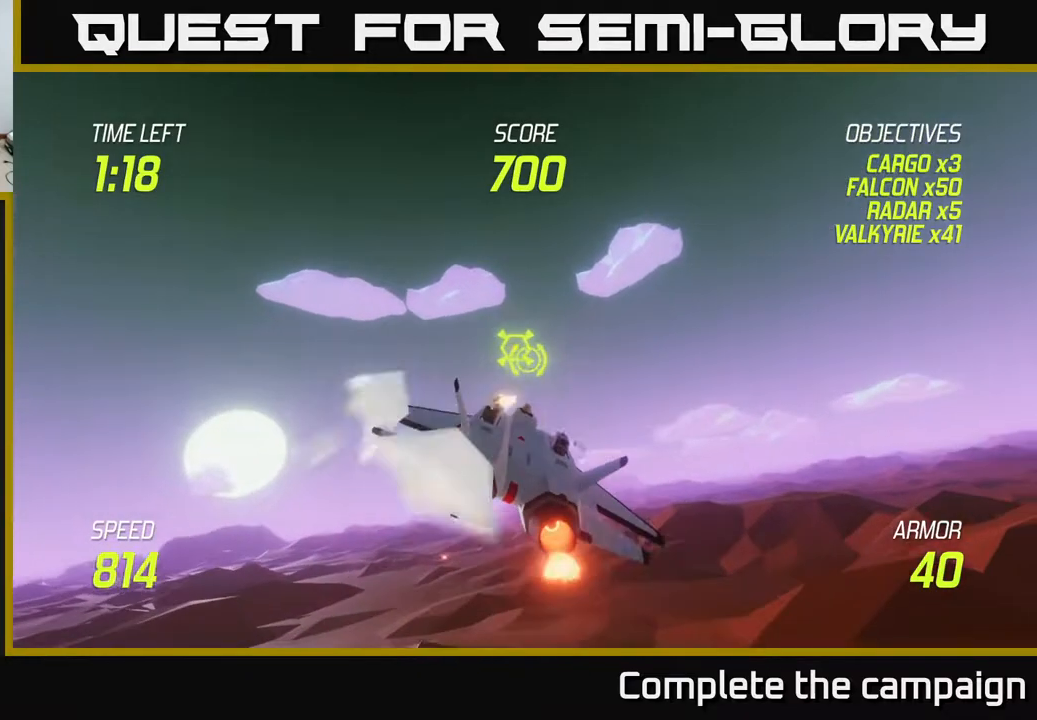
{"buttons": ["L2", "R2"], "left_stick": "right", "events": [[333, "left_stick", "center"], [450, "left_stick", "right"]]}
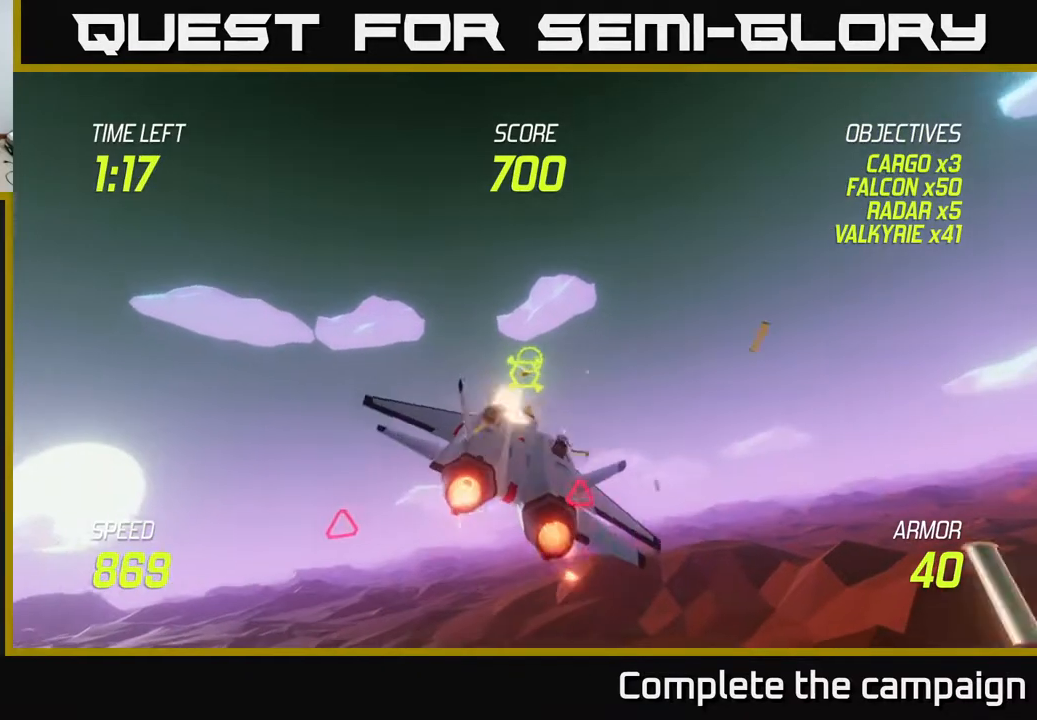
{"buttons": [], "left_stick": "down-right", "events": [[383, "left_stick", "down-right"], [417, "L2", "up"], [467, "R2", "up"]]}
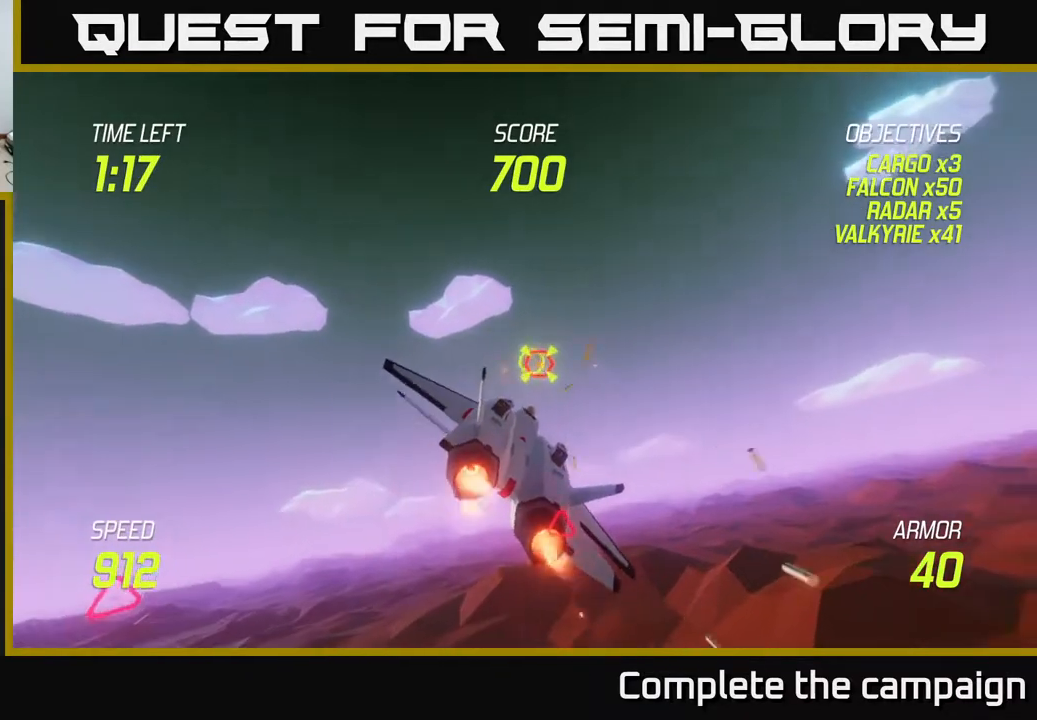
{"buttons": ["L2"], "left_stick": "down", "events": [[83, "L2", "down"], [167, "L2", "up"], [217, "L2", "down"], [400, "left_stick", "down"]]}
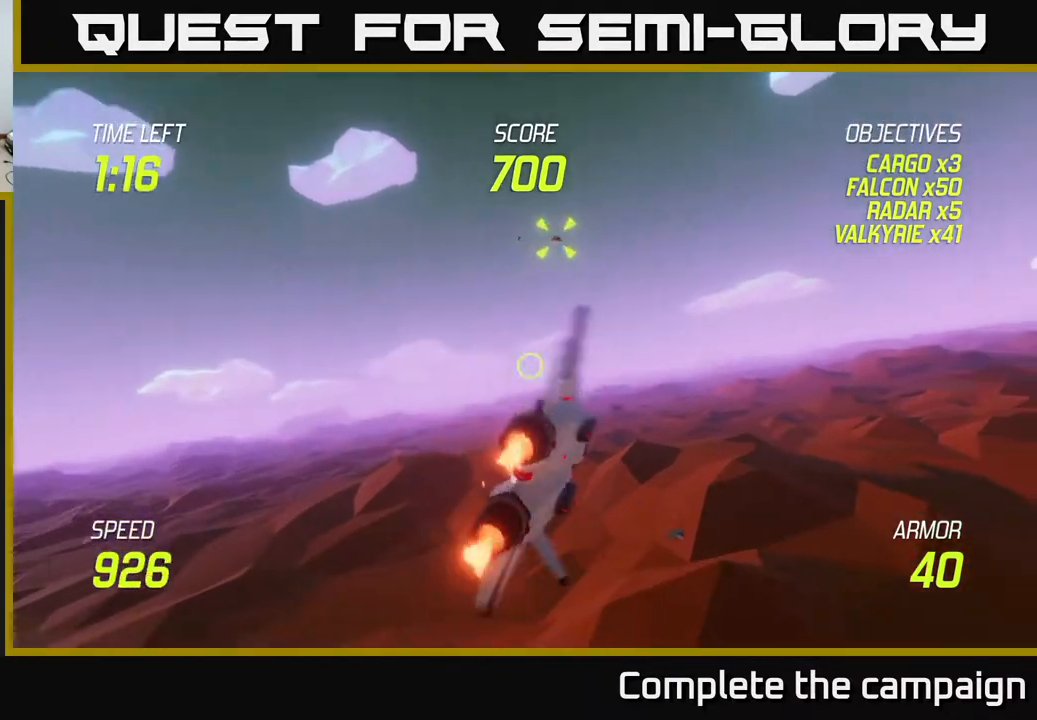
{"buttons": [], "left_stick": "up-right", "events": [[50, "left_stick", "right"], [133, "L2", "up"], [333, "left_stick", "up-right"]]}
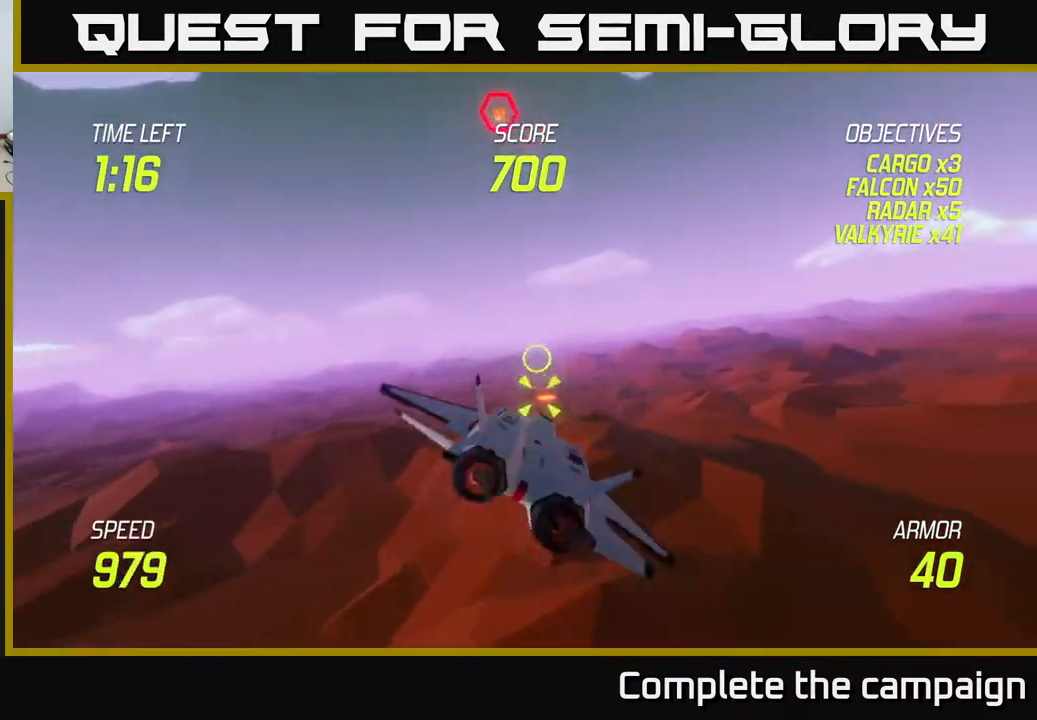
{"buttons": ["R2"], "left_stick": "up", "events": [[50, "left_stick", "up"], [67, "R2", "down"]]}
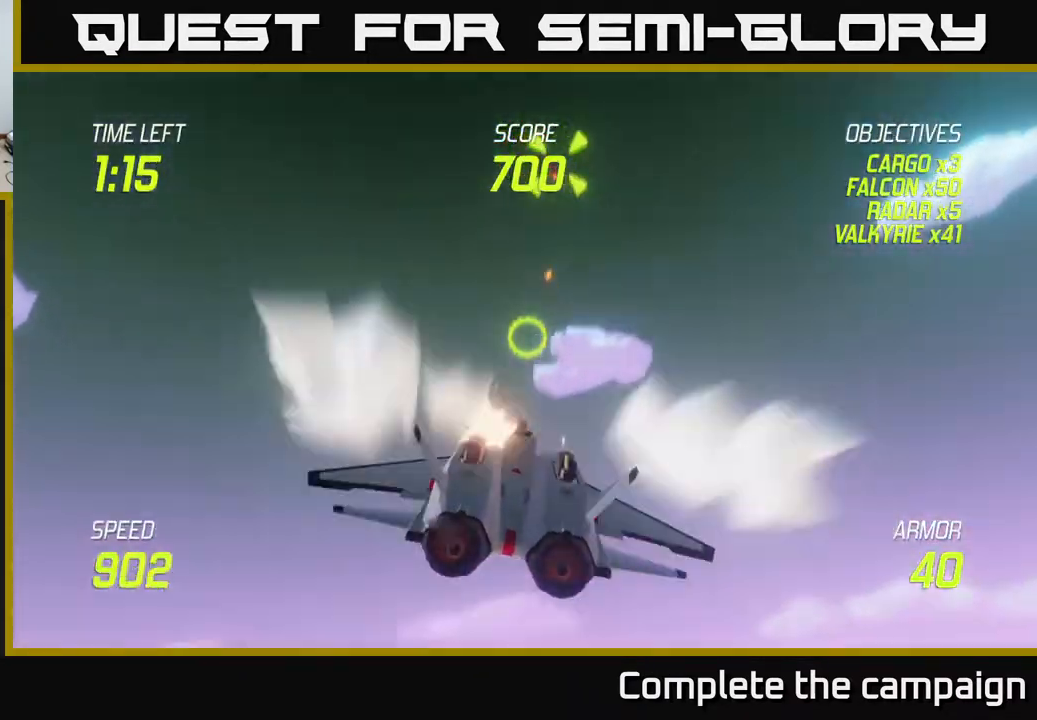
{"buttons": ["L2"], "left_stick": "right", "events": [[100, "left_stick", "up-right"], [383, "L2", "down"], [383, "R2", "up"], [433, "left_stick", "right"]]}
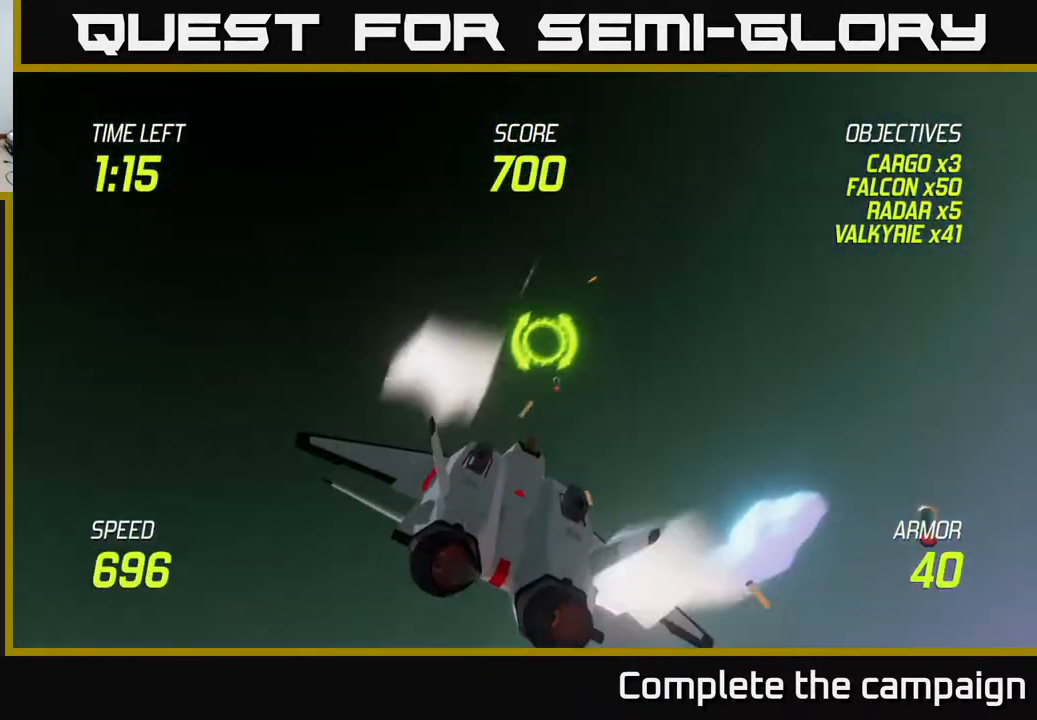
{"buttons": ["L2"], "left_stick": "right", "events": [[17, "L2", "up"], [133, "L2", "down"], [250, "L2", "up"], [317, "L2", "down"]]}
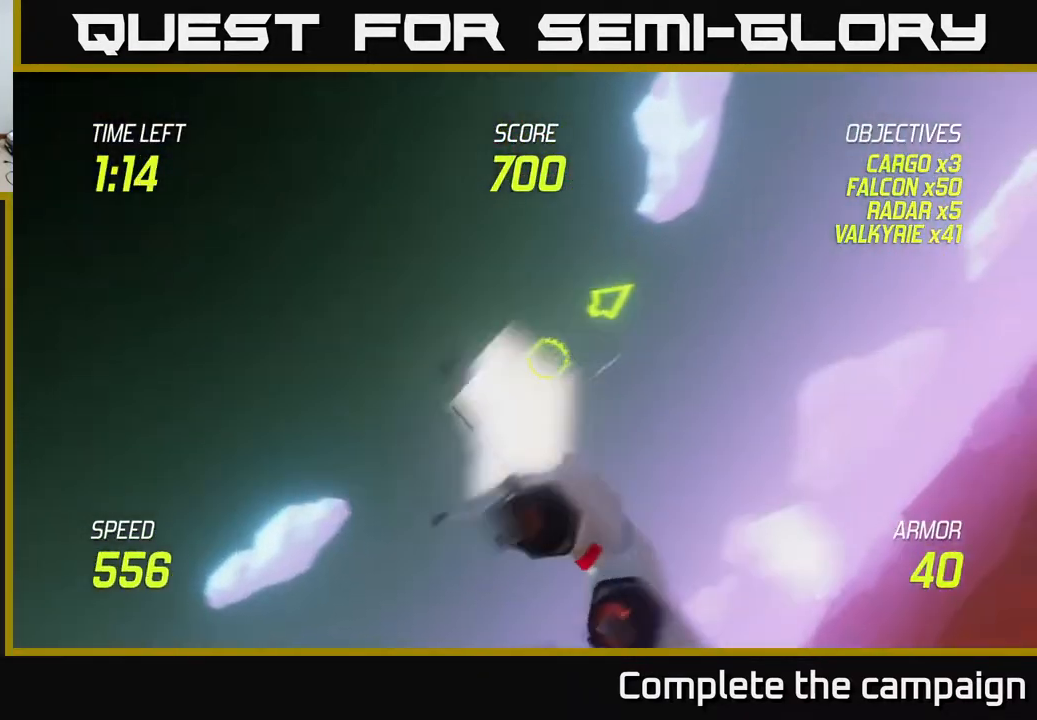
{"buttons": ["L2"], "left_stick": "right", "events": []}
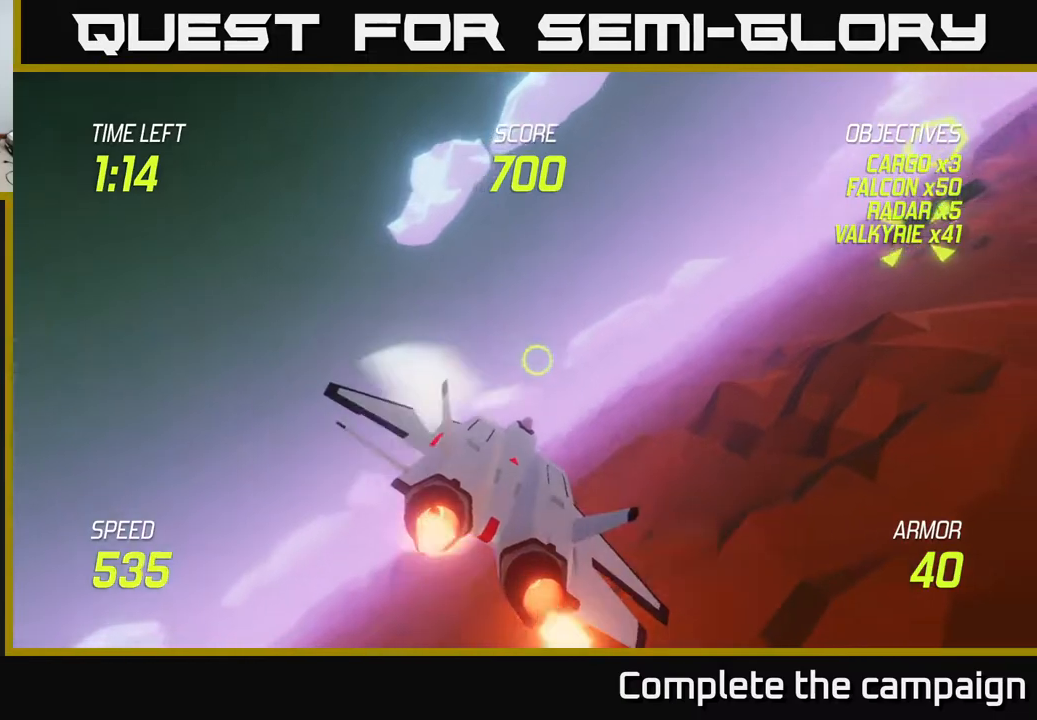
{"buttons": ["L2"], "left_stick": "right", "events": []}
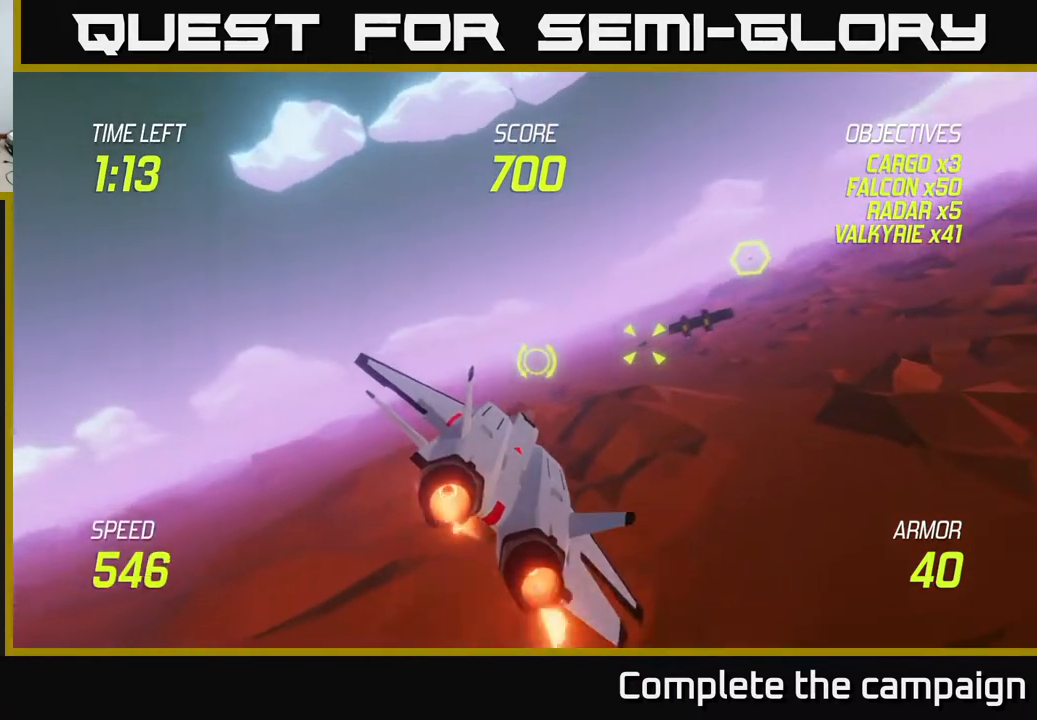
{"buttons": [], "left_stick": "up-right", "events": [[233, "left_stick", "up-right"], [417, "L2", "up"]]}
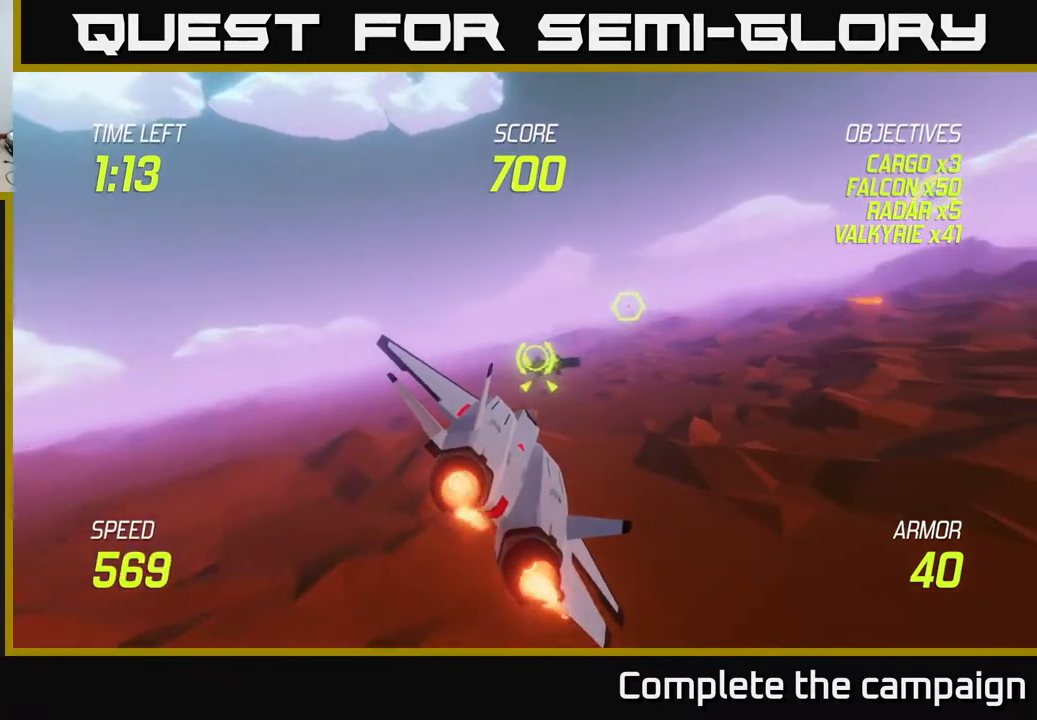
{"buttons": ["L2", "R2"], "left_stick": "center", "events": [[233, "L2", "down"], [267, "R2", "down"], [367, "left_stick", "center"]]}
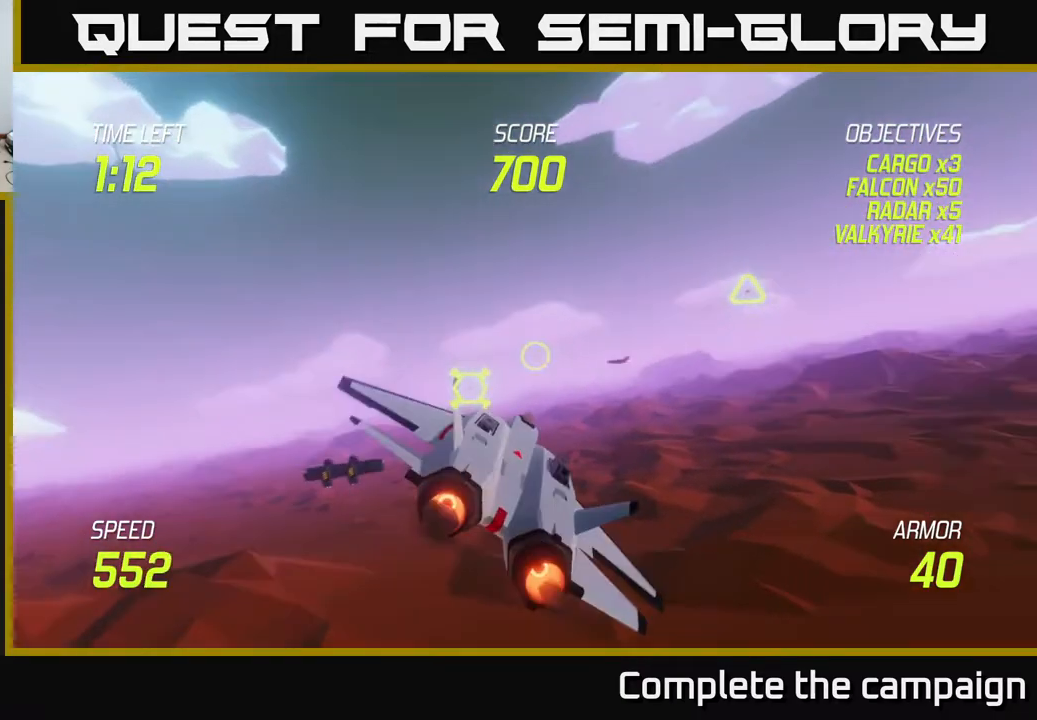
{"buttons": ["L2", "R2"], "left_stick": "center", "events": [[33, "left_stick", "left"], [167, "left_stick", "center"]]}
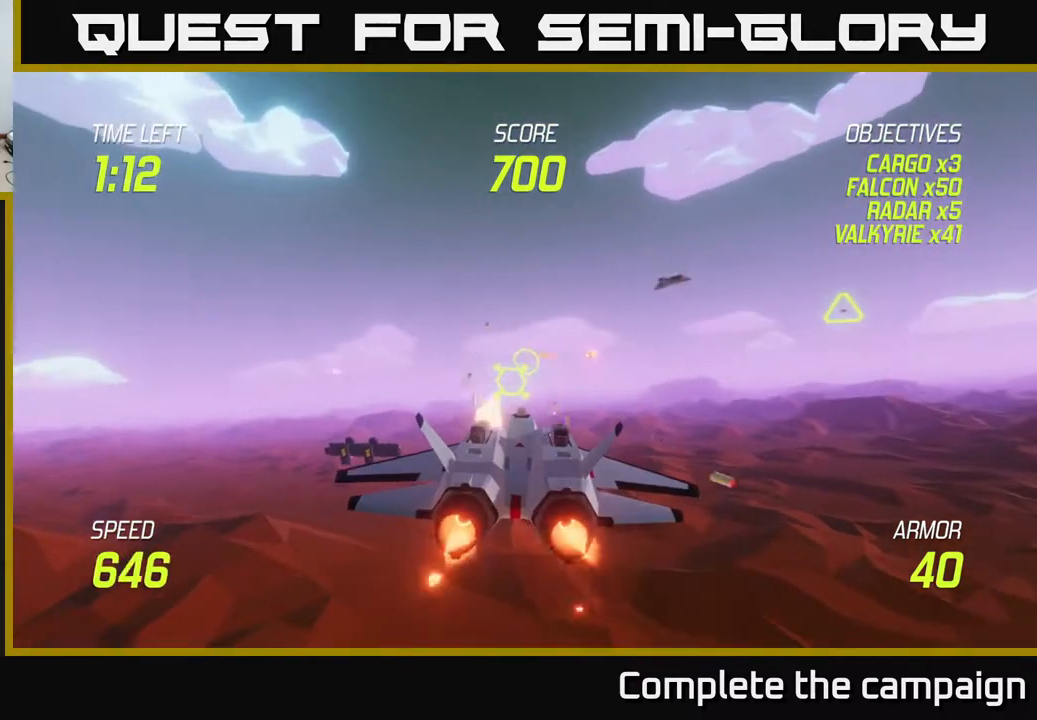
{"buttons": ["R2"], "left_stick": "right", "events": [[83, "left_stick", "left"], [150, "R2", "up"], [200, "L2", "up"], [250, "R2", "down"], [367, "left_stick", "right"]]}
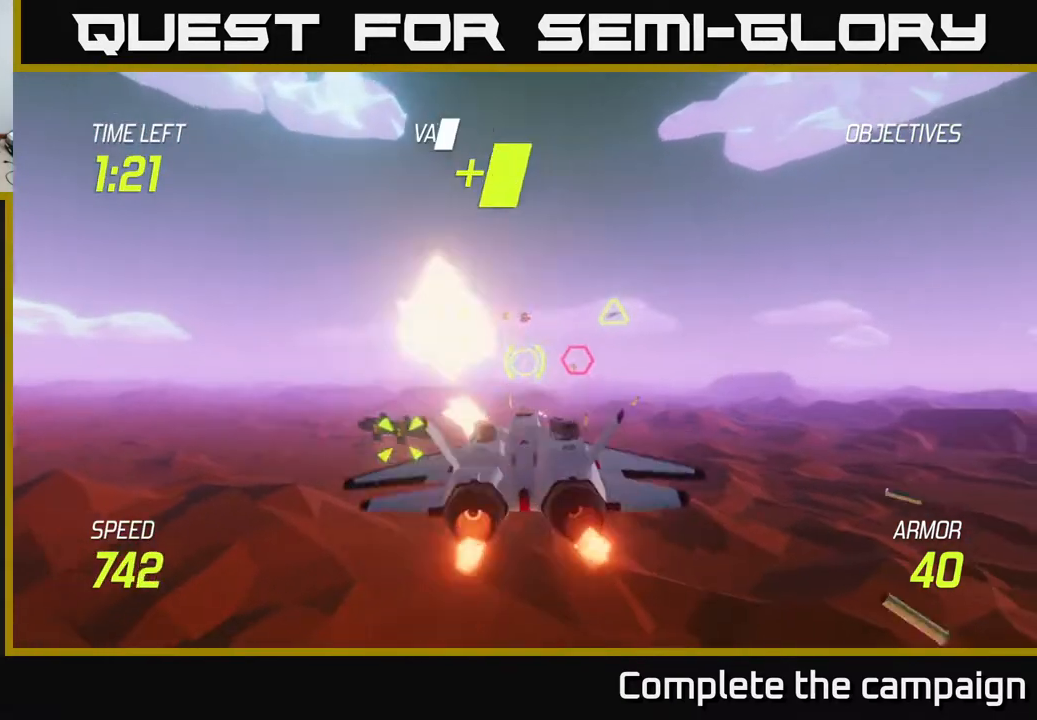
{"buttons": ["R2"], "left_stick": "center", "events": [[67, "left_stick", "center"], [117, "left_stick", "left"], [233, "left_stick", "right"], [267, "R2", "up"], [317, "R2", "down"], [367, "left_stick", "up-left"], [450, "left_stick", "center"]]}